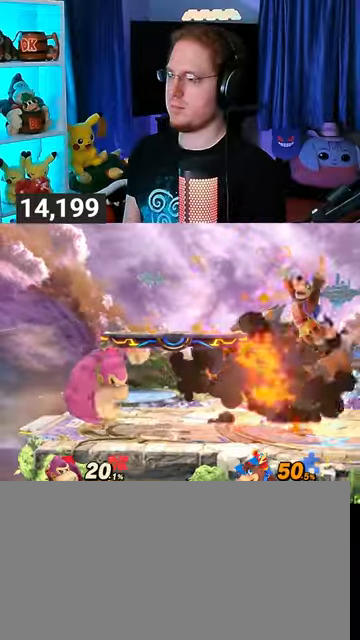
Gameplay with a controller (Nintendo layout); each line is a JSON object with the inputs held at the frame after it. "events" lists button and stick changes between this image and that frame as [ms after this image, input, new state], when the widget could be followed in between. Not read: L3 R3.
{"buttons": ["Y"], "left_stick": "right", "right_stick": "center", "events": [[267, "left_stick", "right"], [433, "Y", "down"]]}
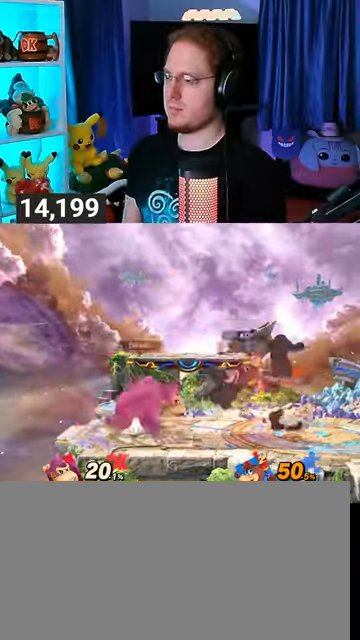
{"buttons": [], "left_stick": "center", "right_stick": "center", "events": [[467, "Y", "up"], [500, "left_stick", "center"]]}
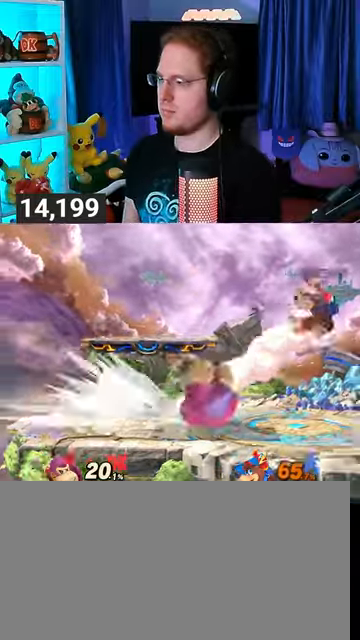
{"buttons": ["Y"], "left_stick": "right", "right_stick": "center", "events": [[167, "left_stick", "right"], [300, "Y", "down"], [333, "left_stick", "center"], [367, "A", "down"], [367, "Y", "up"], [400, "A", "up"], [433, "left_stick", "right"], [467, "Y", "down"]]}
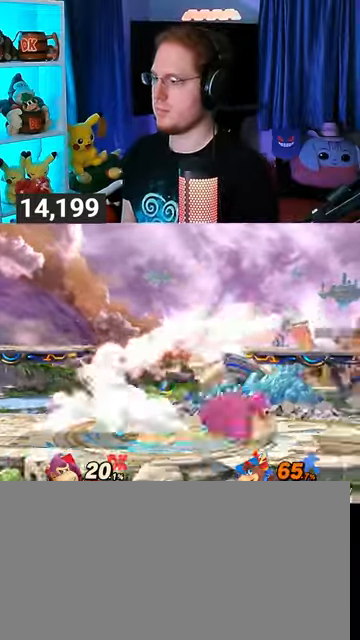
{"buttons": [], "left_stick": "center", "right_stick": "up", "events": [[200, "left_stick", "up-right"], [300, "Y", "up"], [367, "left_stick", "center"], [500, "right_stick", "up"]]}
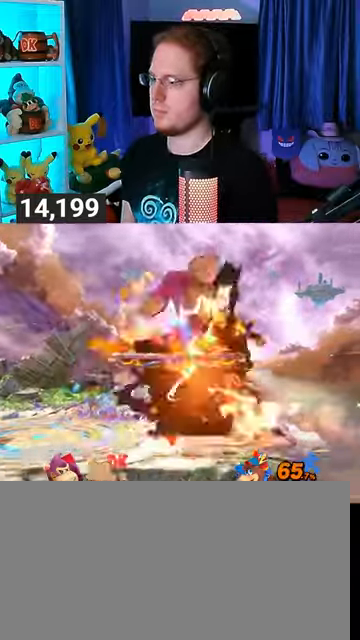
{"buttons": [], "left_stick": "left", "right_stick": "center", "events": [[33, "right_stick", "center"], [267, "Y", "down"], [400, "left_stick", "left"], [500, "Y", "up"]]}
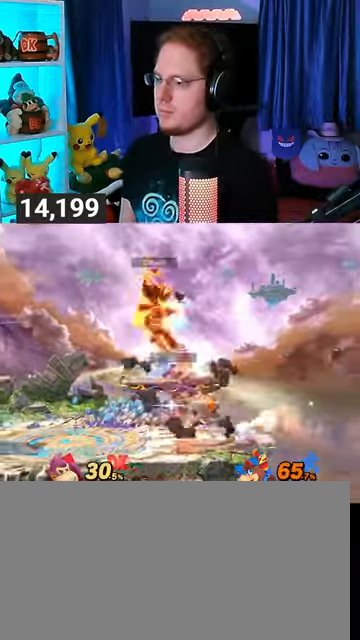
{"buttons": ["X"], "left_stick": "center", "right_stick": "center", "events": [[467, "left_stick", "center"], [500, "X", "down"]]}
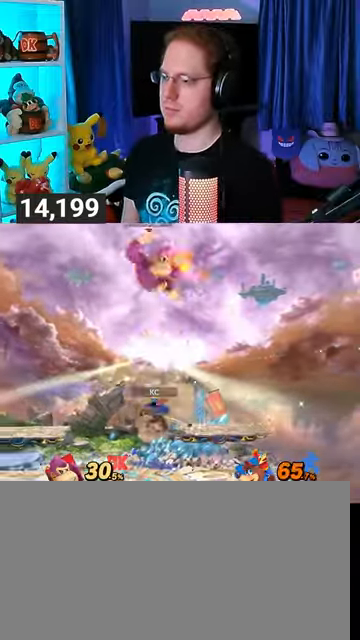
{"buttons": [], "left_stick": "center", "right_stick": "center", "events": [[67, "X", "up"]]}
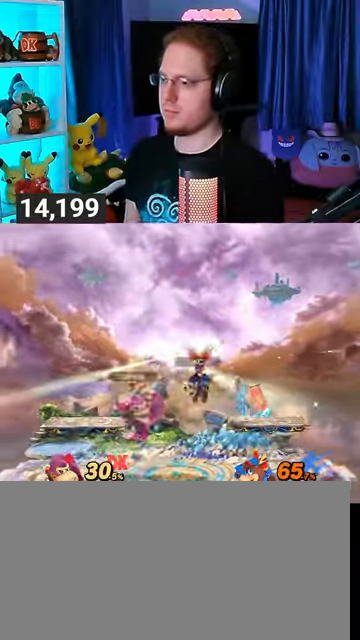
{"buttons": [], "left_stick": "center", "right_stick": "center", "events": []}
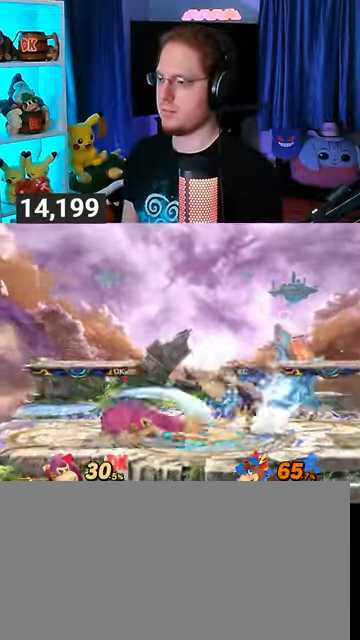
{"buttons": [], "left_stick": "center", "right_stick": "center", "events": [[167, "left_stick", "left"], [333, "left_stick", "center"]]}
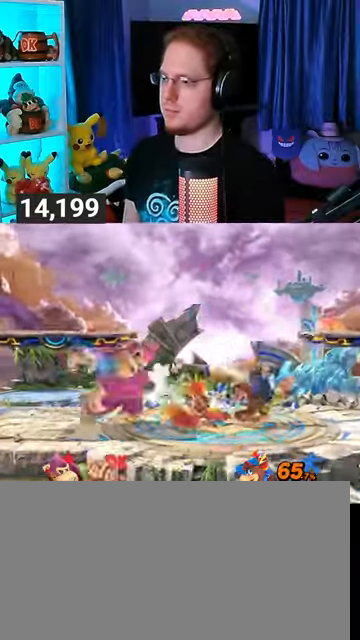
{"buttons": [], "left_stick": "up-left", "right_stick": "center", "events": [[333, "left_stick", "right"], [467, "left_stick", "up-left"]]}
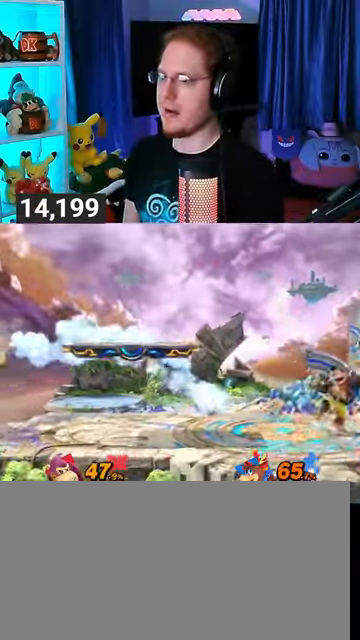
{"buttons": [], "left_stick": "right", "right_stick": "center", "events": [[33, "B", "down"], [33, "left_stick", "center"], [100, "B", "up"], [200, "L1", "down"], [267, "L1", "up"], [400, "left_stick", "right"]]}
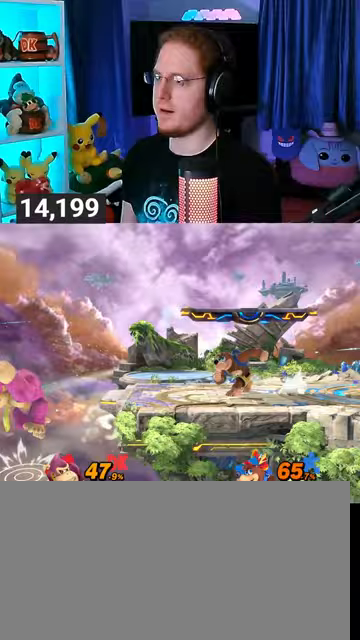
{"buttons": [], "left_stick": "right", "right_stick": "center", "events": [[267, "B", "down"], [333, "B", "up"], [333, "left_stick", "down-right"], [467, "left_stick", "right"]]}
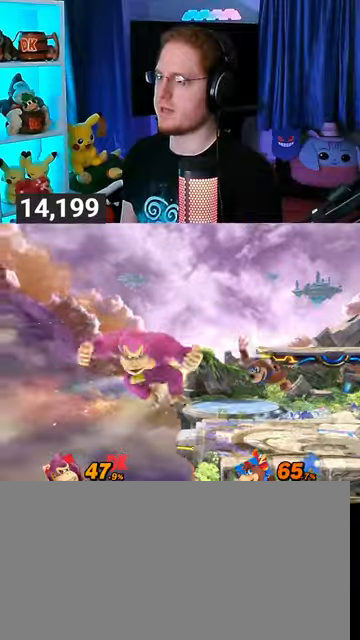
{"buttons": ["Y"], "left_stick": "right", "right_stick": "center", "events": [[200, "Y", "down"]]}
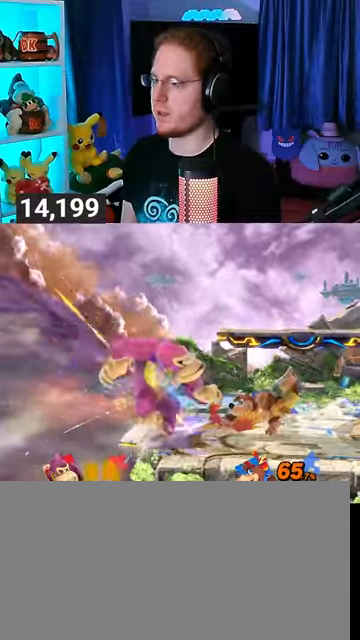
{"buttons": [], "left_stick": "right", "right_stick": "center", "events": [[100, "Y", "up"], [400, "Y", "down"], [500, "Y", "up"]]}
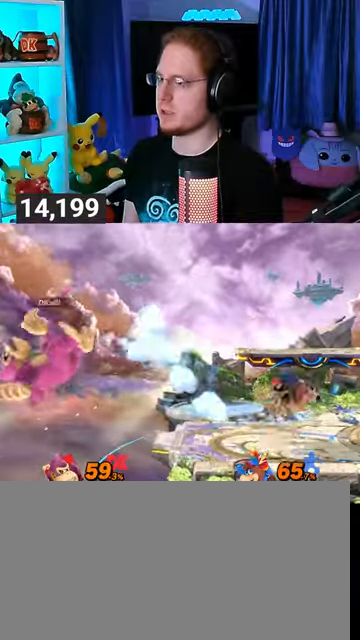
{"buttons": [], "left_stick": "center", "right_stick": "center", "events": [[67, "Y", "down"], [133, "Y", "up"], [200, "Y", "down"], [300, "Y", "up"], [367, "left_stick", "up-right"], [467, "left_stick", "center"]]}
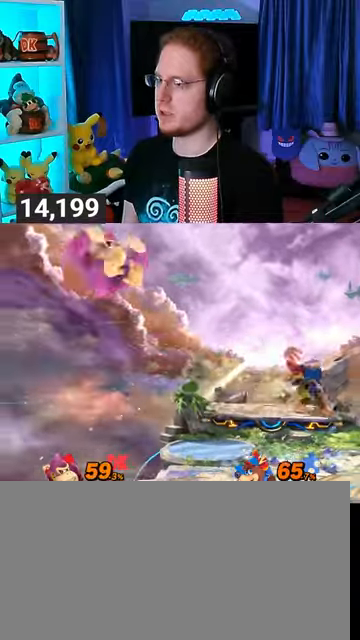
{"buttons": ["R1"], "left_stick": "right", "right_stick": "center", "events": [[133, "X", "down"], [167, "X", "up"], [233, "left_stick", "right"], [467, "R1", "down"]]}
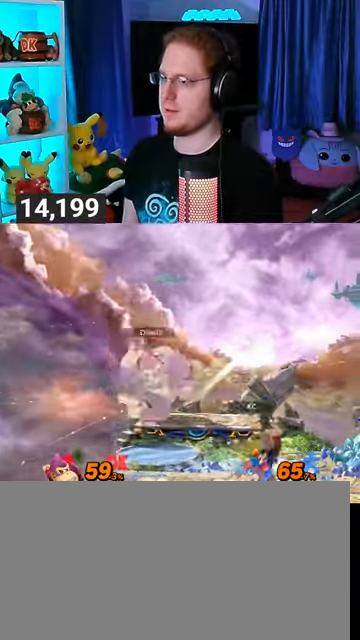
{"buttons": ["A", "R1"], "left_stick": "center", "right_stick": "center", "events": [[233, "left_stick", "center"], [500, "A", "down"]]}
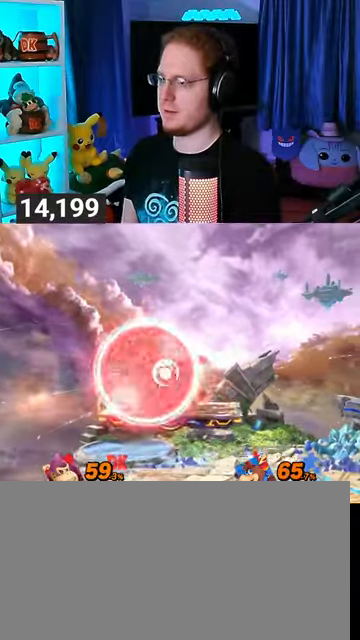
{"buttons": ["R1"], "left_stick": "center", "right_stick": "center", "events": [[67, "A", "up"], [133, "A", "down"], [167, "A", "up"], [300, "A", "down"], [333, "A", "up"]]}
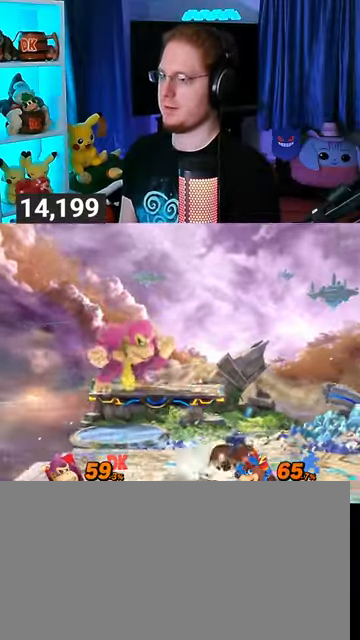
{"buttons": [], "left_stick": "center", "right_stick": "center", "events": [[367, "R1", "up"]]}
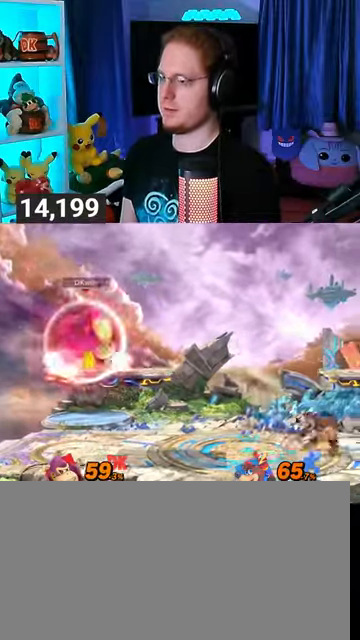
{"buttons": [], "left_stick": "left", "right_stick": "center", "events": [[267, "Y", "down"], [400, "left_stick", "left"], [467, "Y", "up"]]}
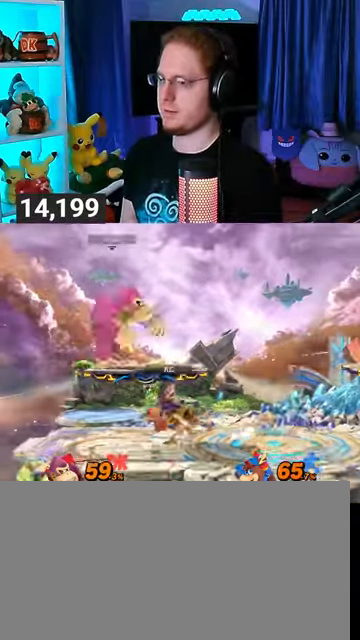
{"buttons": [], "left_stick": "center", "right_stick": "center", "events": [[67, "left_stick", "up-left"], [233, "left_stick", "down"], [500, "left_stick", "center"]]}
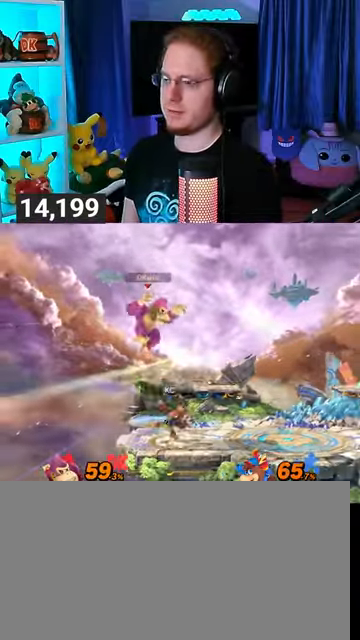
{"buttons": [], "left_stick": "center", "right_stick": "center", "events": [[133, "right_stick", "down"], [200, "right_stick", "center"]]}
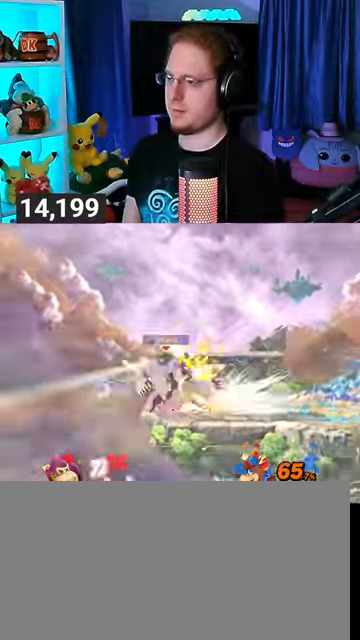
{"buttons": [], "left_stick": "right", "right_stick": "center", "events": [[67, "left_stick", "right"]]}
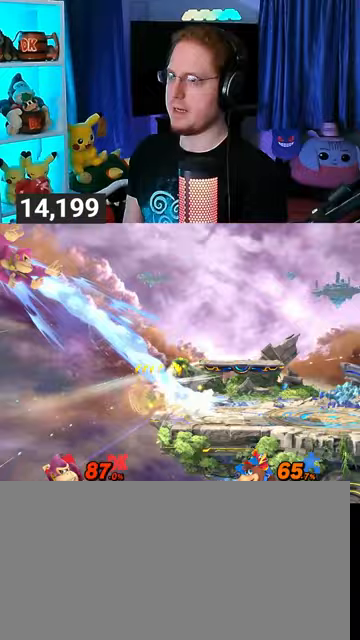
{"buttons": [], "left_stick": "right", "right_stick": "center", "events": []}
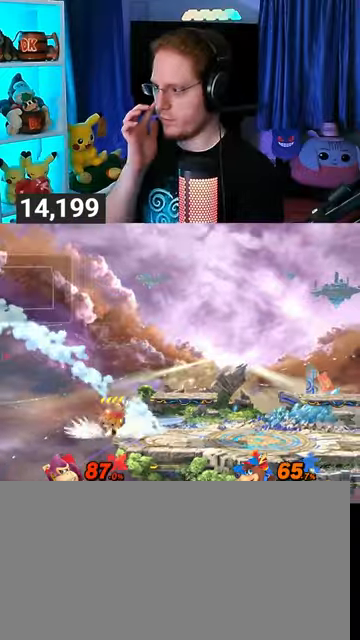
{"buttons": [], "left_stick": "right", "right_stick": "center", "events": []}
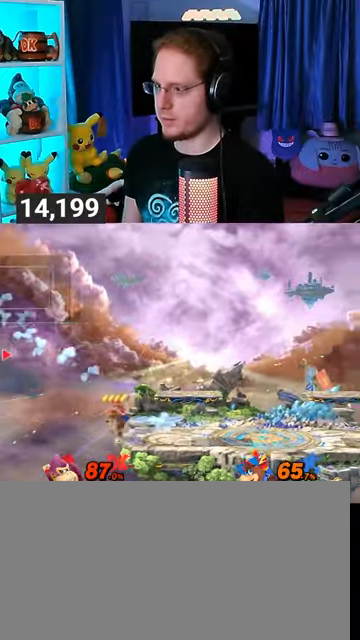
{"buttons": [], "left_stick": "right", "right_stick": "center", "events": []}
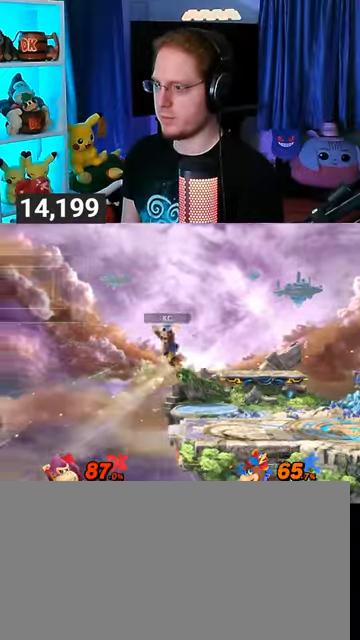
{"buttons": [], "left_stick": "center", "right_stick": "center", "events": [[233, "left_stick", "center"], [267, "Y", "down"], [333, "Y", "up"], [400, "Y", "down"], [500, "Y", "up"]]}